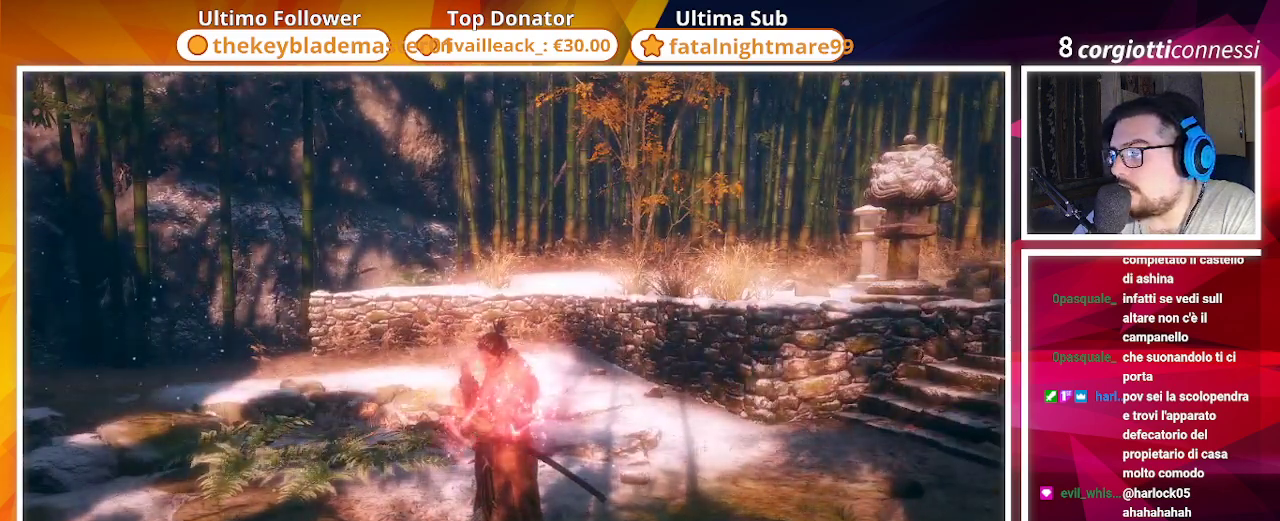
Gameplay with a controller (PlayStation layout); each line is a JSON object with the inputs held at the frame after it. "events" lists button and stick changes between this image and that frame as [ms after this image, input, new state], when the widget could be followed in between.
{"buttons": [], "left_stick": "center", "right_stick": "right", "events": [[250, "right_stick", "left"], [400, "right_stick", "center"], [467, "right_stick", "right"]]}
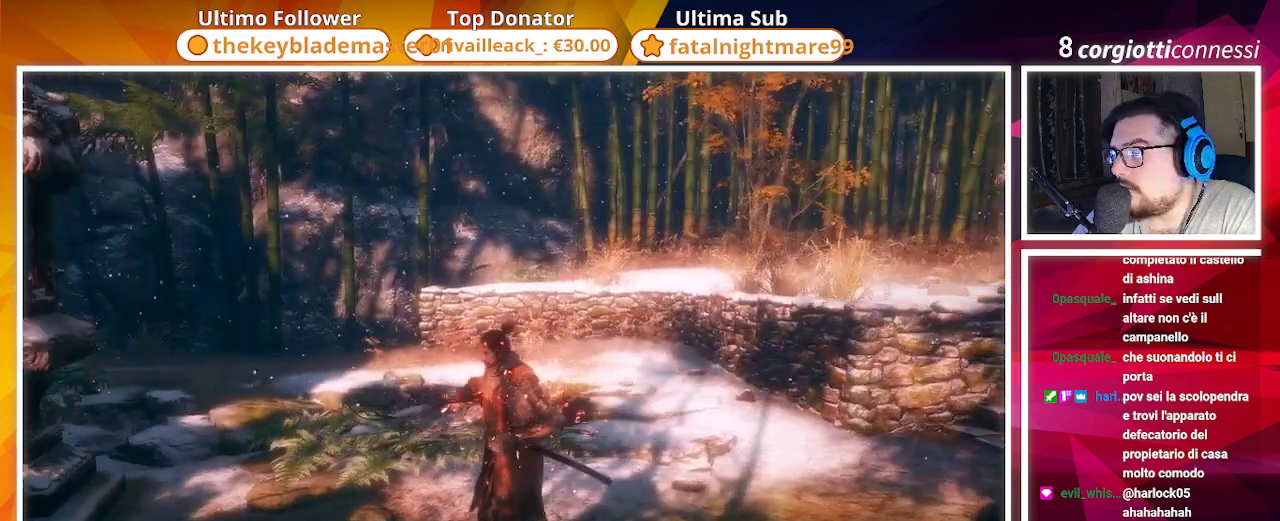
{"buttons": [], "left_stick": "center", "right_stick": "center", "events": [[367, "right_stick", "center"]]}
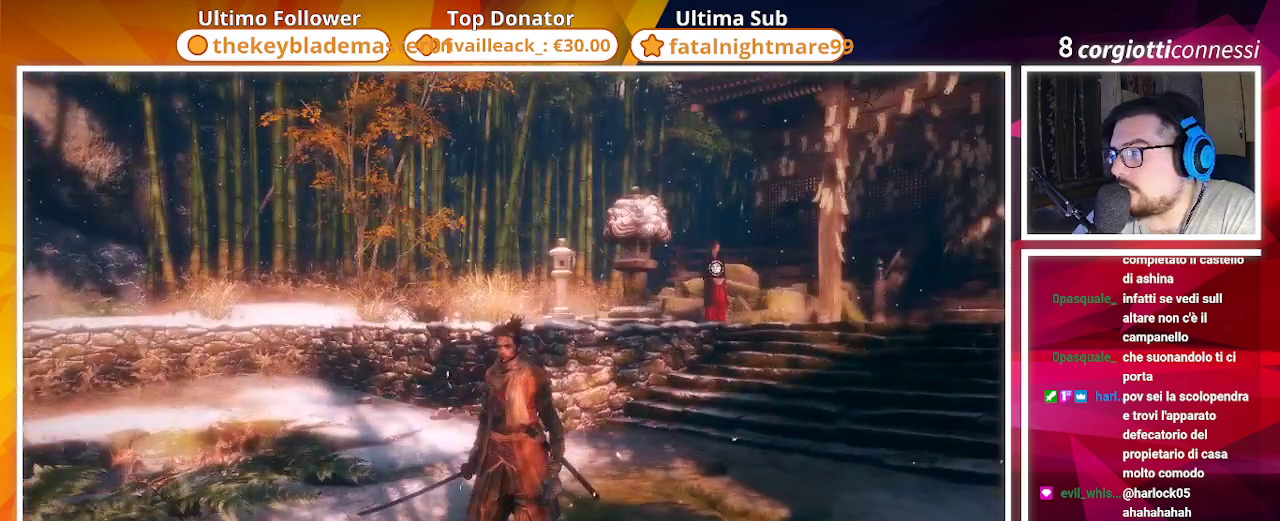
{"buttons": [], "left_stick": "up", "right_stick": "center", "events": [[100, "left_stick", "up"], [133, "right_stick", "right"], [350, "right_stick", "center"]]}
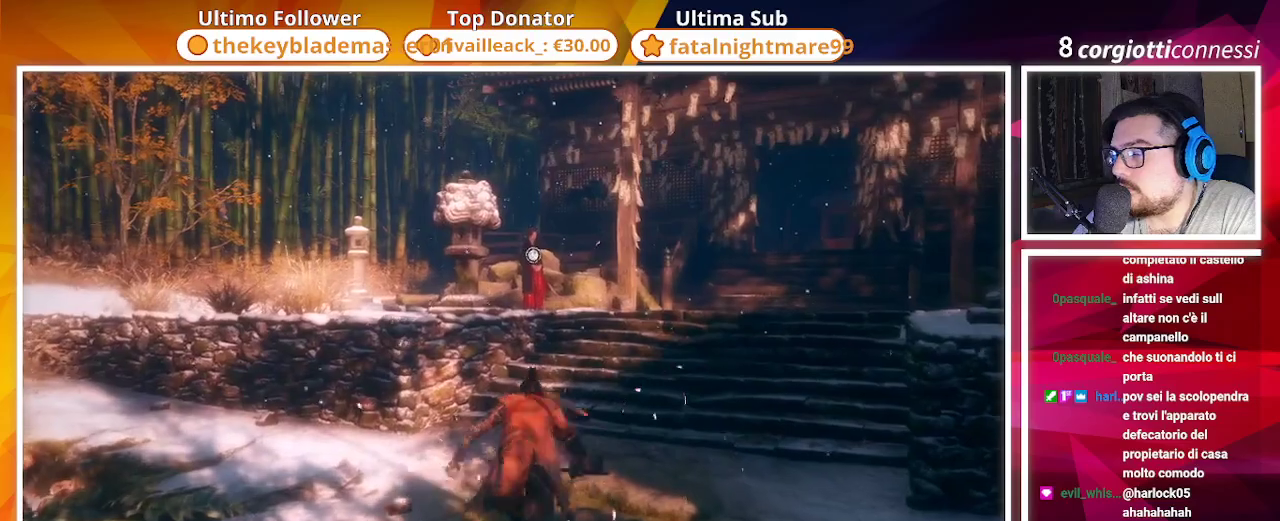
{"buttons": ["CIRCLE"], "left_stick": "up", "right_stick": "center", "events": [[150, "CIRCLE", "down"]]}
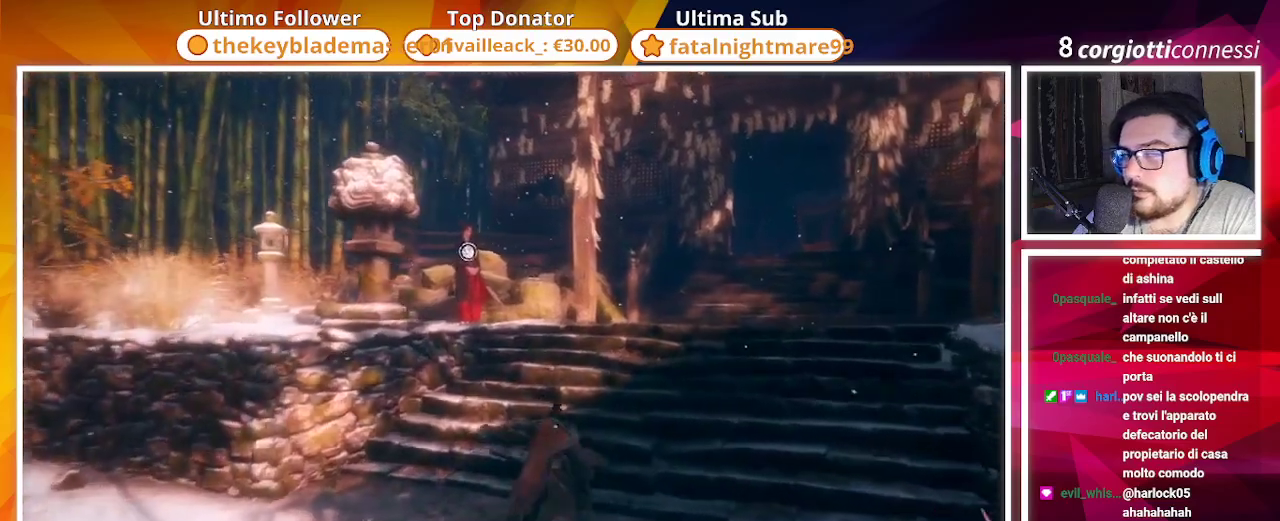
{"buttons": ["CIRCLE"], "left_stick": "up", "right_stick": "center", "events": []}
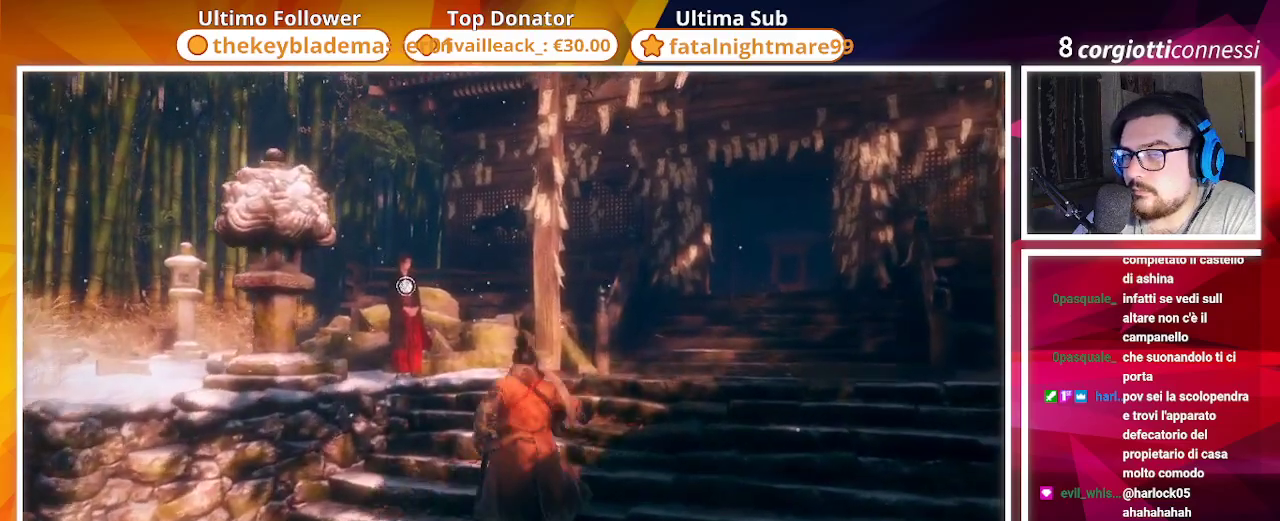
{"buttons": [], "left_stick": "up", "right_stick": "center", "events": [[450, "CIRCLE", "up"]]}
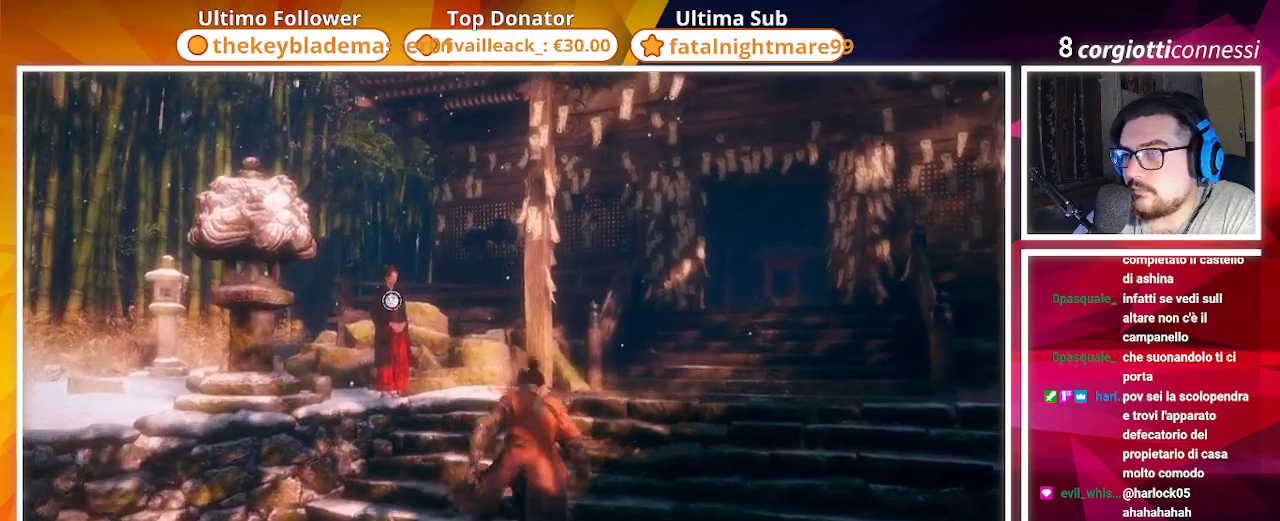
{"buttons": ["CIRCLE"], "left_stick": "up", "right_stick": "center", "events": [[150, "CIRCLE", "down"]]}
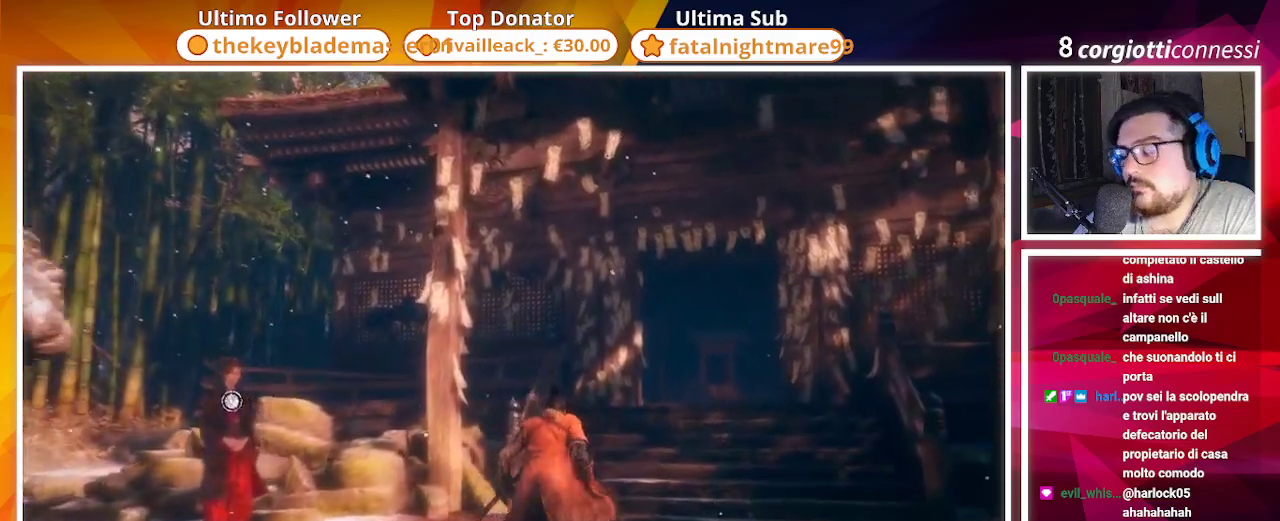
{"buttons": ["CIRCLE"], "left_stick": "up", "right_stick": "center", "events": []}
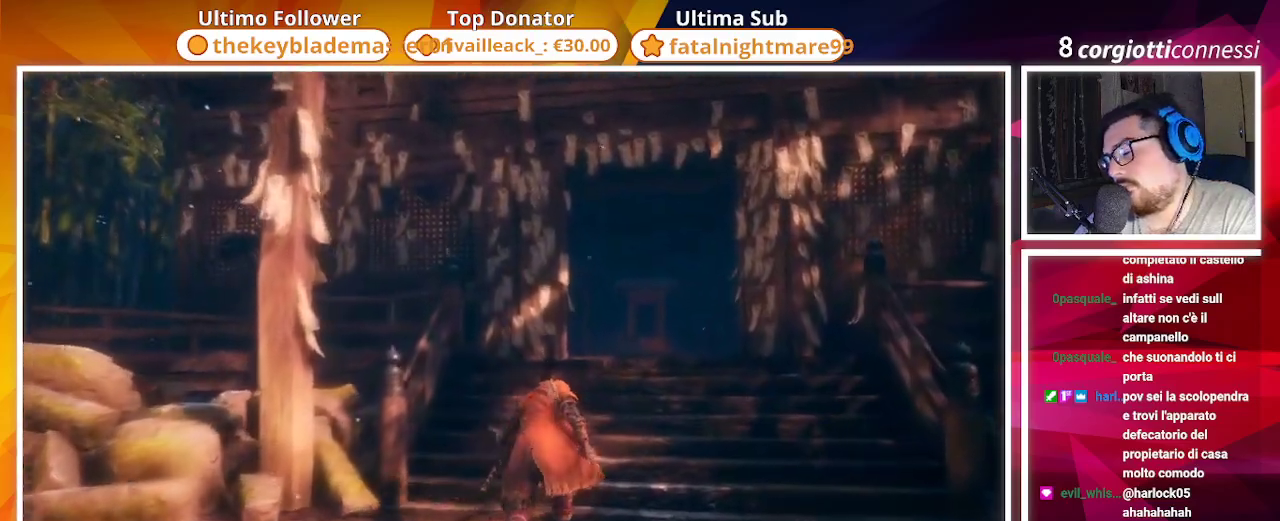
{"buttons": ["CIRCLE"], "left_stick": "up", "right_stick": "center", "events": []}
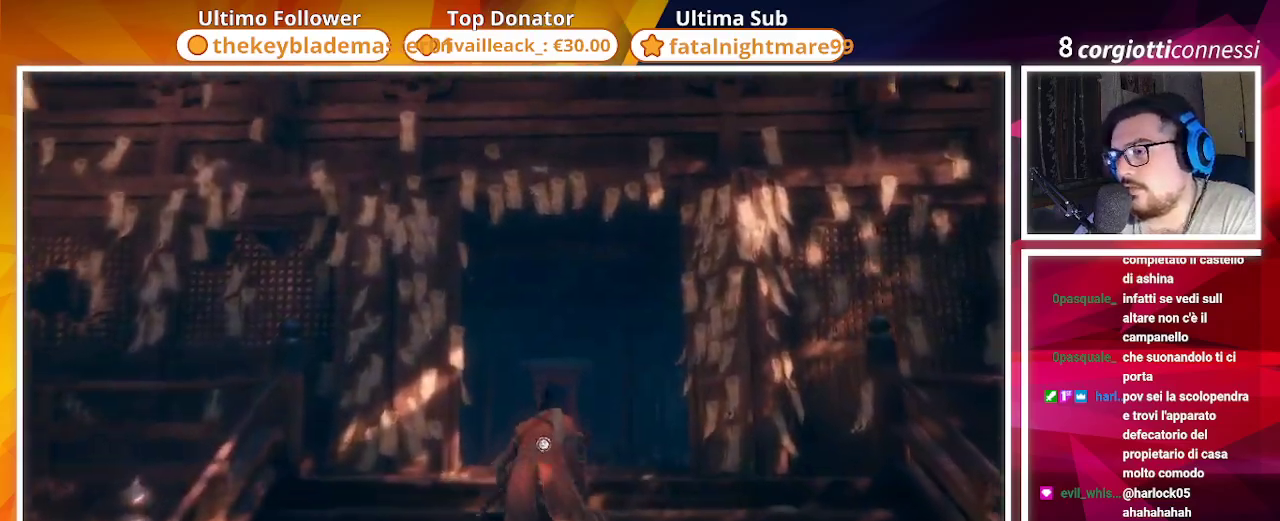
{"buttons": ["CIRCLE"], "left_stick": "up", "right_stick": "center", "events": []}
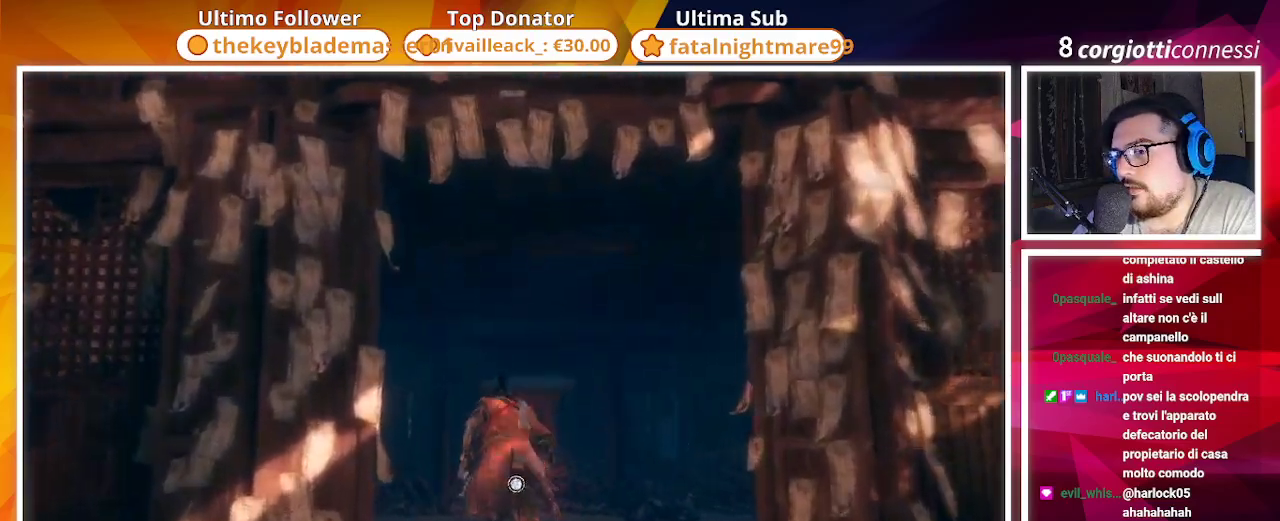
{"buttons": [], "left_stick": "up", "right_stick": "center", "events": [[433, "CIRCLE", "up"]]}
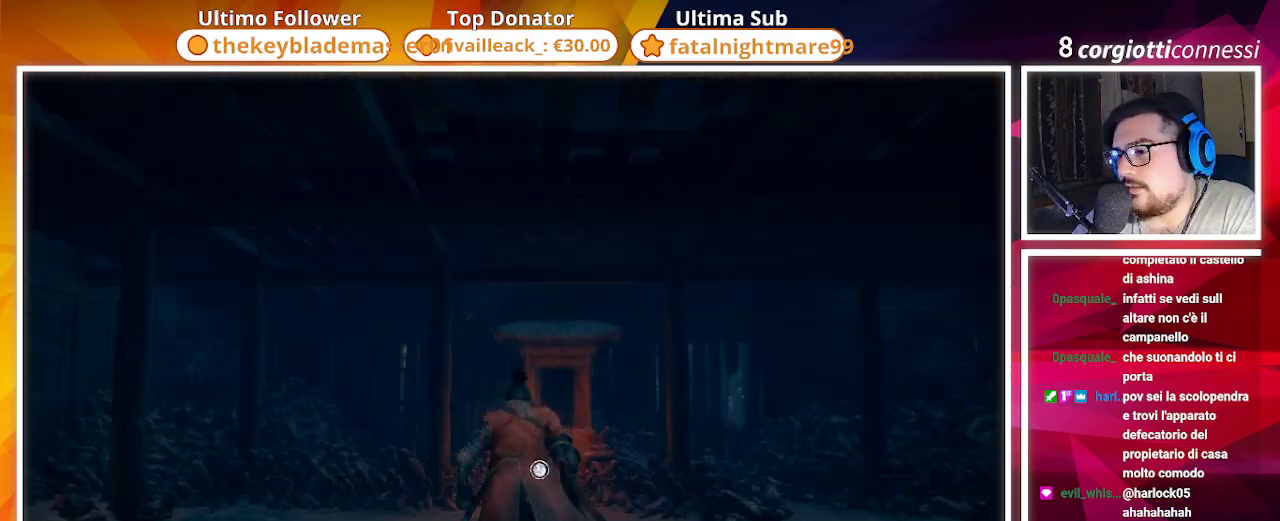
{"buttons": [], "left_stick": "up-left", "right_stick": "center", "events": [[117, "right_stick", "down-right"], [367, "left_stick", "up-left"], [483, "right_stick", "center"]]}
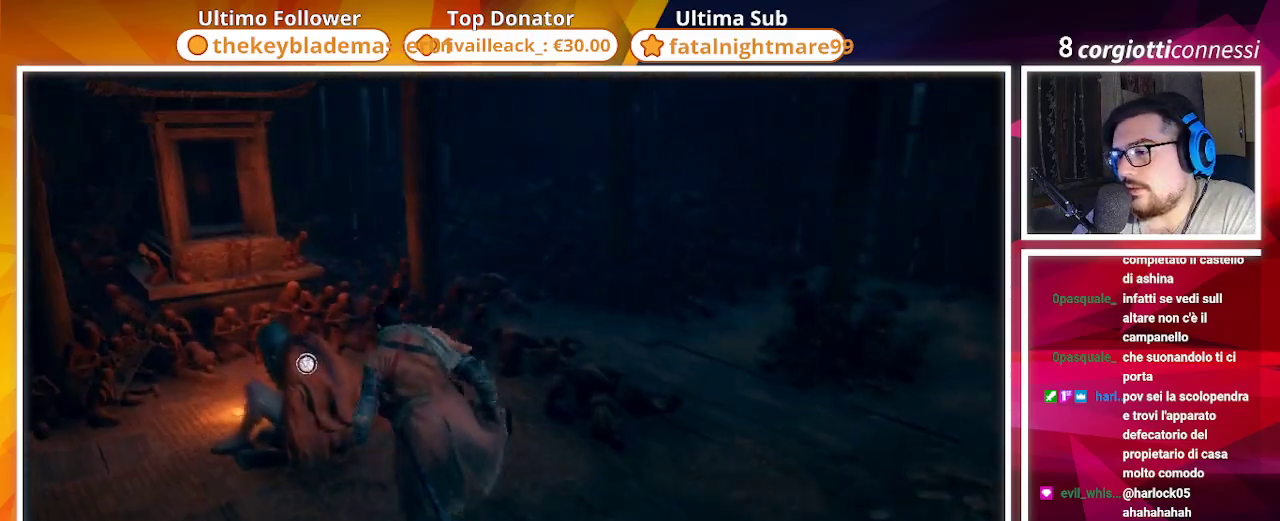
{"buttons": [], "left_stick": "center", "right_stick": "right", "events": [[133, "SQUARE", "down"], [133, "left_stick", "center"], [217, "SQUARE", "up"], [450, "right_stick", "right"]]}
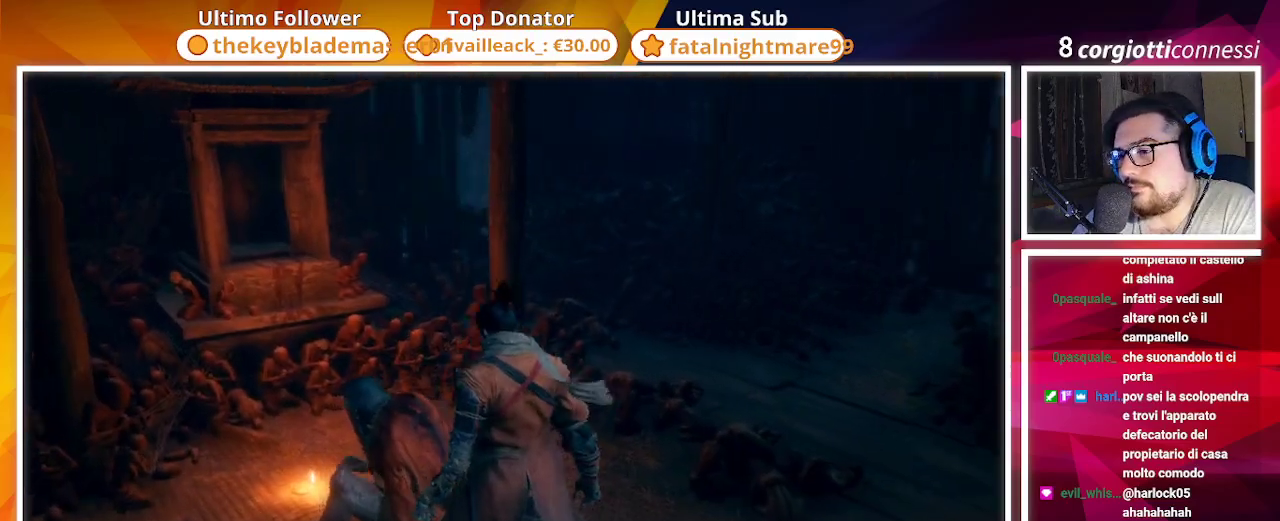
{"buttons": [], "left_stick": "center", "right_stick": "center", "events": [[183, "right_stick", "center"]]}
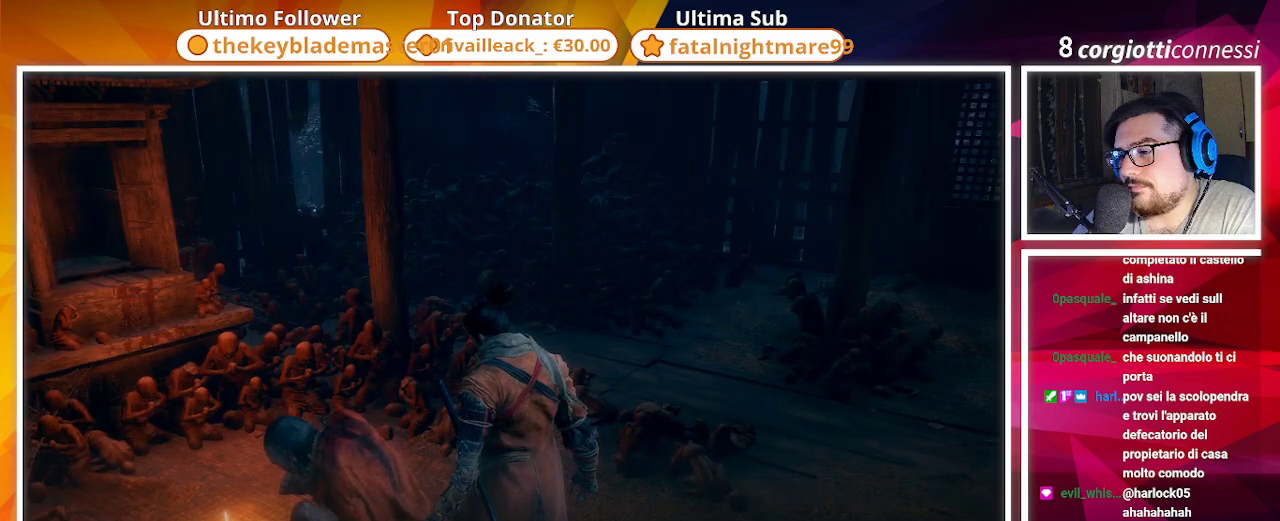
{"buttons": [], "left_stick": "right", "right_stick": "right", "events": [[383, "right_stick", "right"], [467, "left_stick", "right"]]}
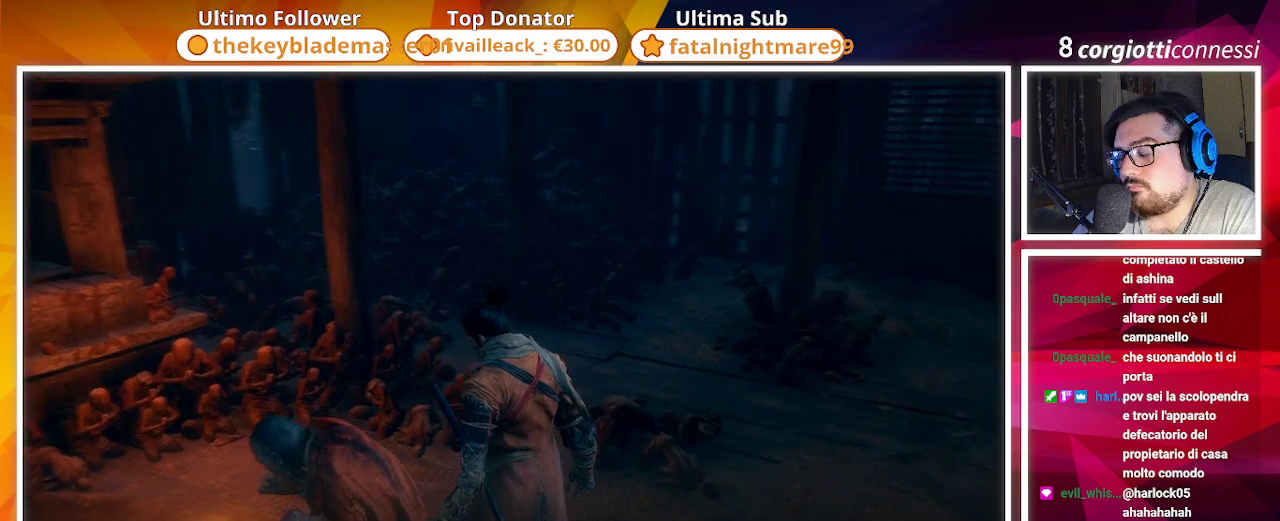
{"buttons": ["START"], "left_stick": "up-right", "right_stick": "center", "events": [[50, "left_stick", "up-right"], [300, "right_stick", "center"], [500, "START", "down"]]}
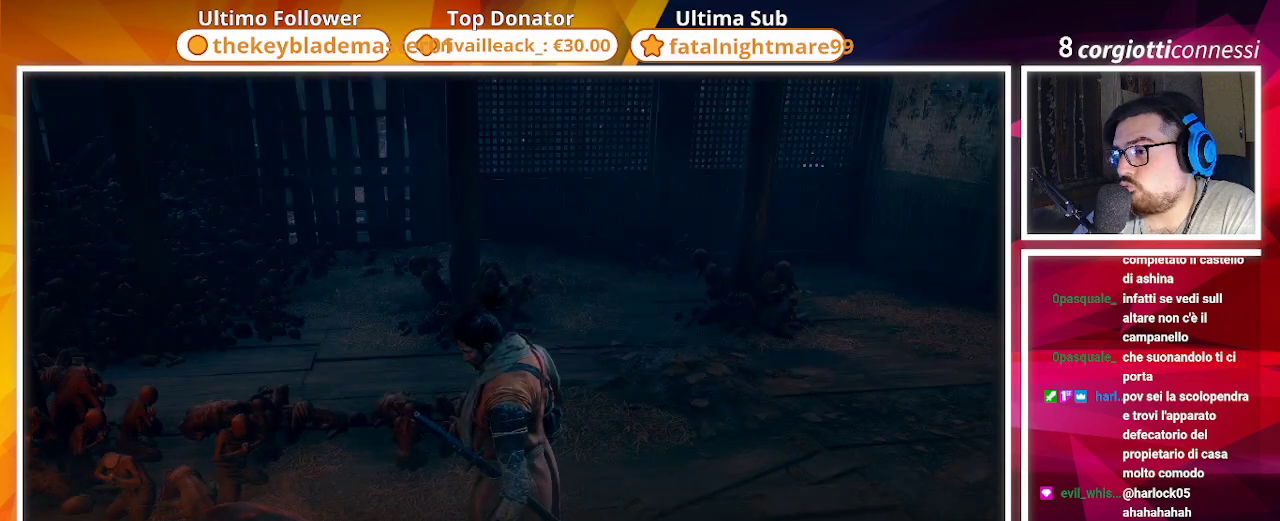
{"buttons": [], "left_stick": "up-right", "right_stick": "right", "events": [[133, "START", "up"], [500, "right_stick", "right"]]}
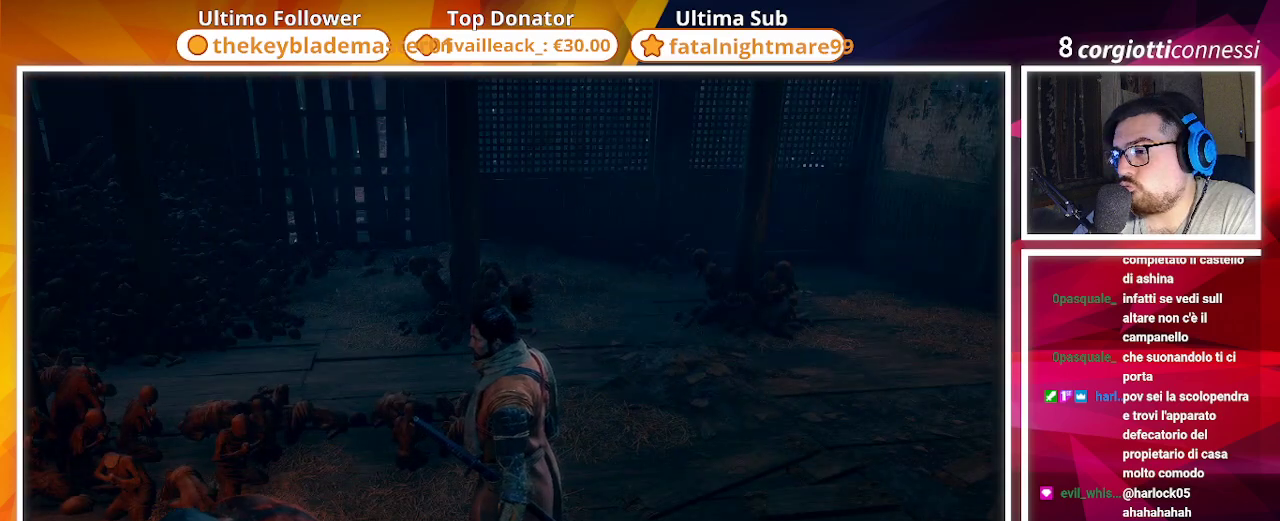
{"buttons": [], "left_stick": "up-right", "right_stick": "right", "events": []}
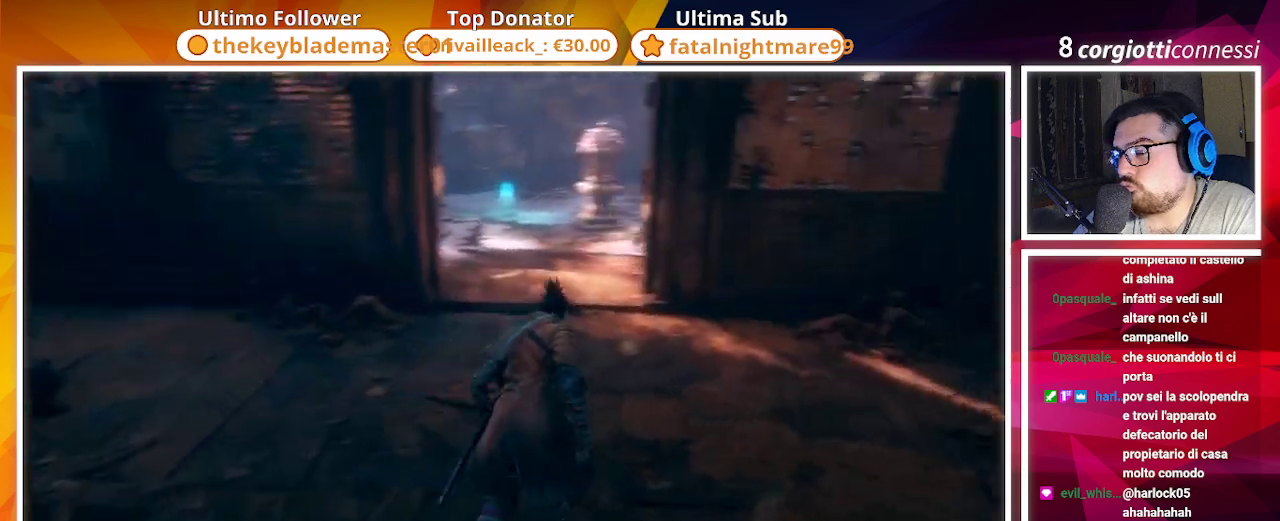
{"buttons": ["CIRCLE"], "left_stick": "up", "right_stick": "center", "events": [[33, "right_stick", "center"], [167, "CIRCLE", "down"], [200, "left_stick", "up"]]}
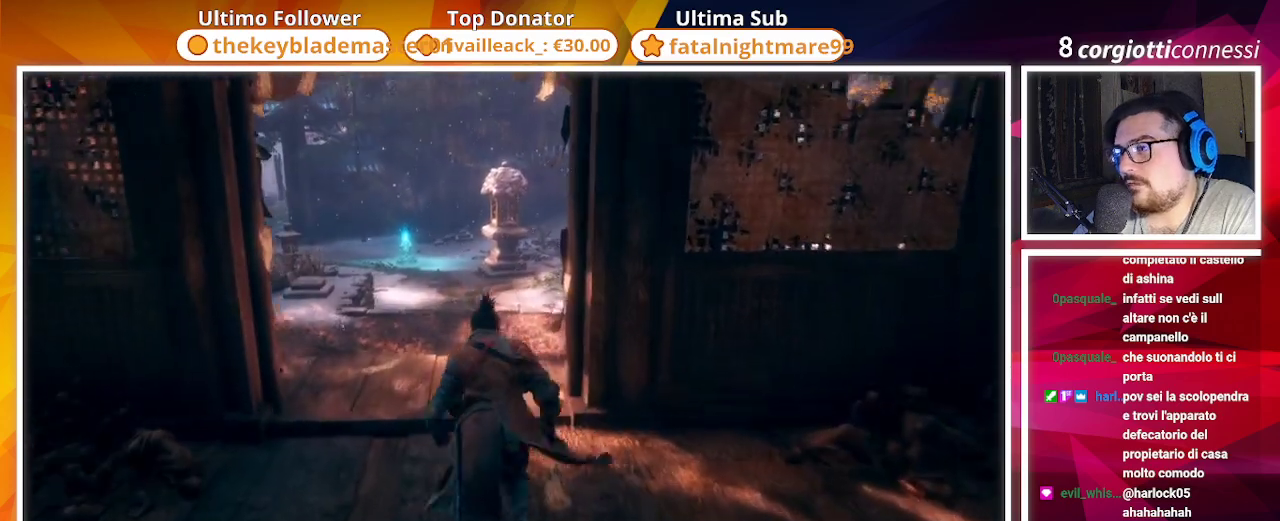
{"buttons": ["CIRCLE"], "left_stick": "up", "right_stick": "center", "events": []}
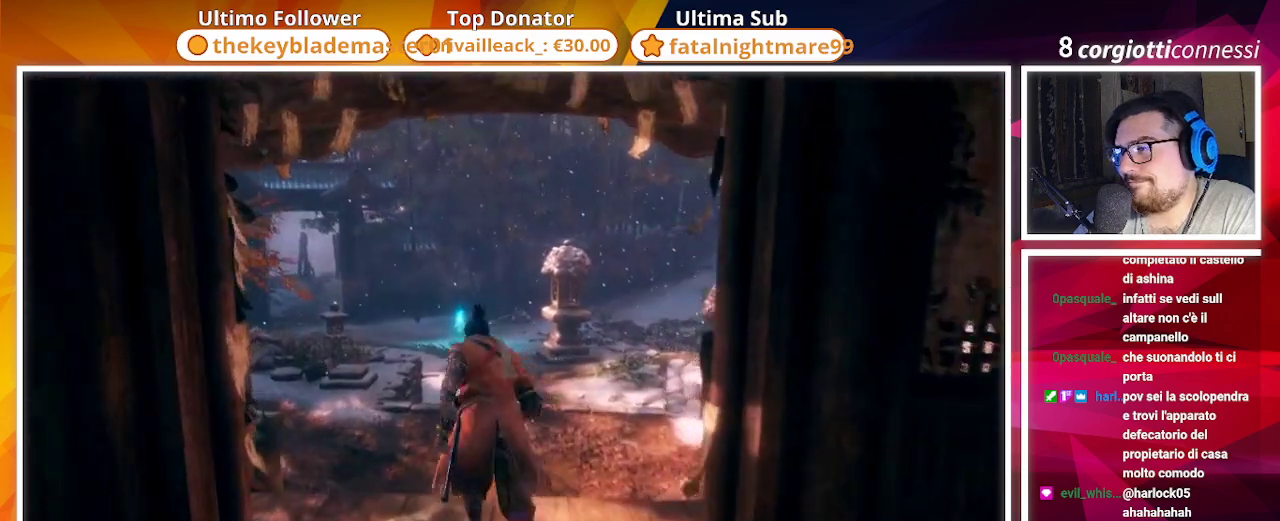
{"buttons": ["CIRCLE"], "left_stick": "up", "right_stick": "center", "events": []}
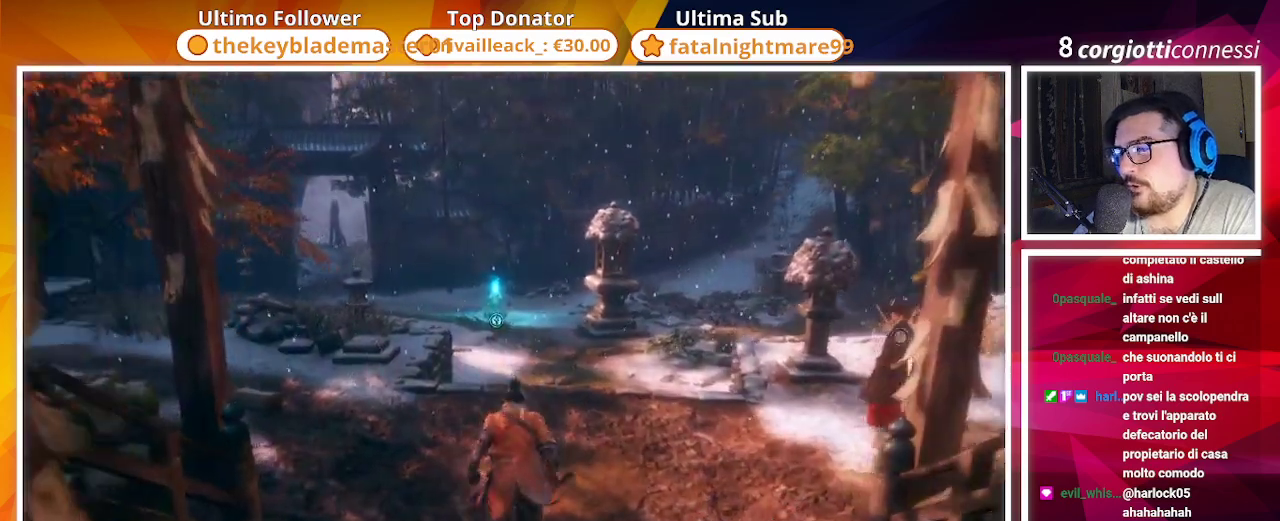
{"buttons": ["CIRCLE"], "left_stick": "up", "right_stick": "center", "events": []}
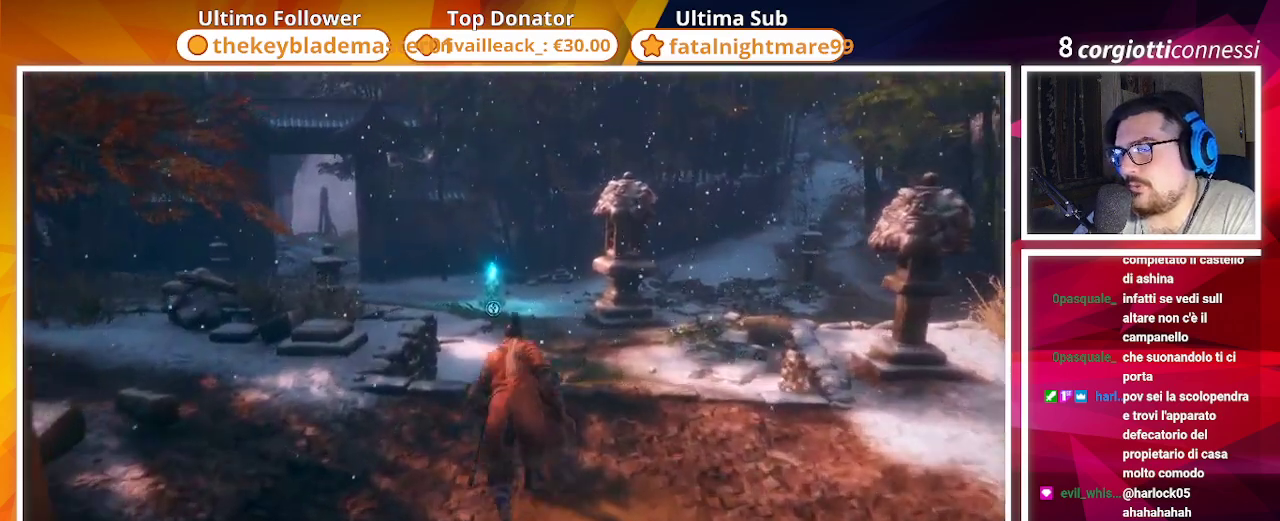
{"buttons": ["CIRCLE"], "left_stick": "up", "right_stick": "center", "events": []}
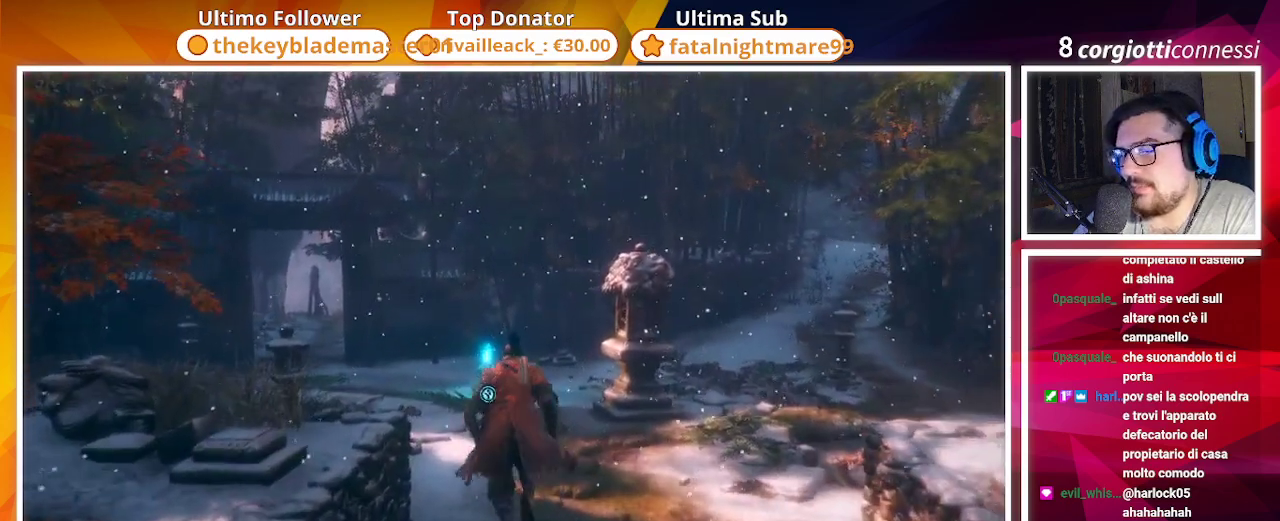
{"buttons": ["CIRCLE"], "left_stick": "up", "right_stick": "center", "events": []}
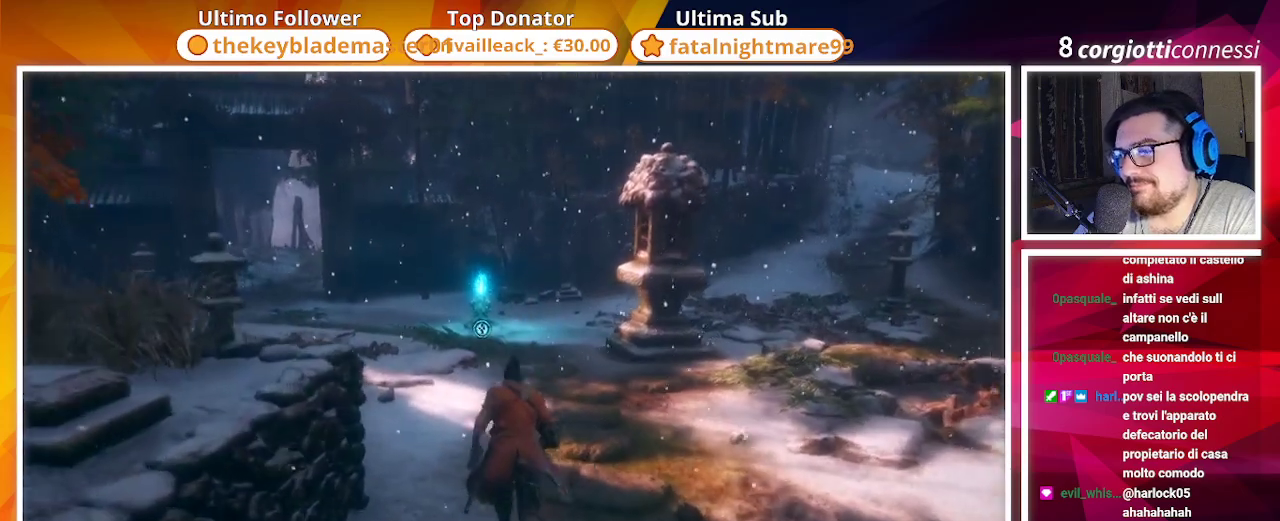
{"buttons": ["CIRCLE"], "left_stick": "up", "right_stick": "center", "events": []}
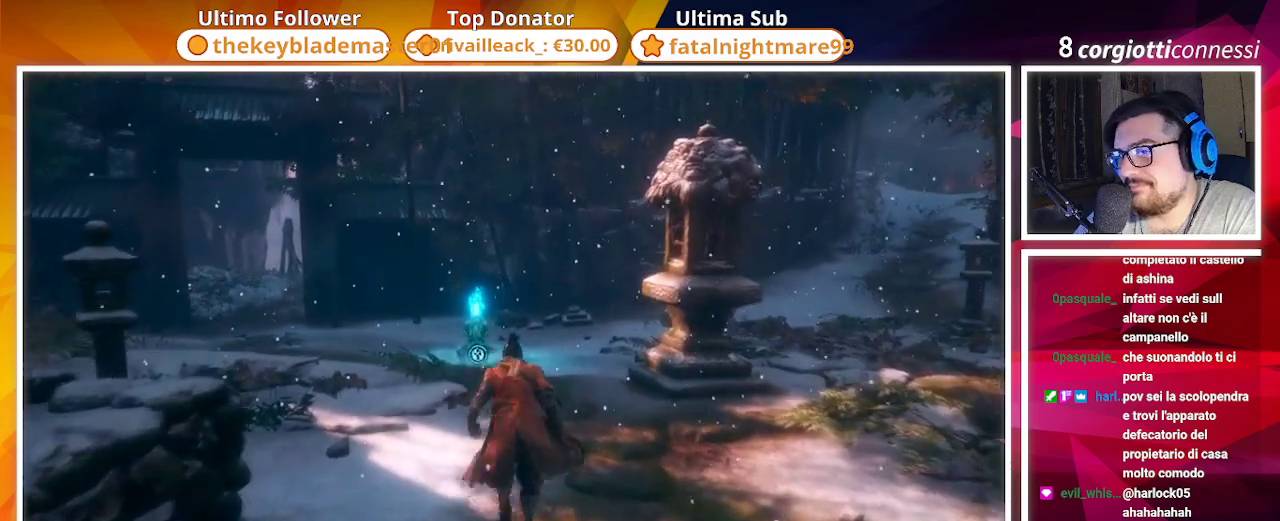
{"buttons": ["CIRCLE"], "left_stick": "up", "right_stick": "center", "events": []}
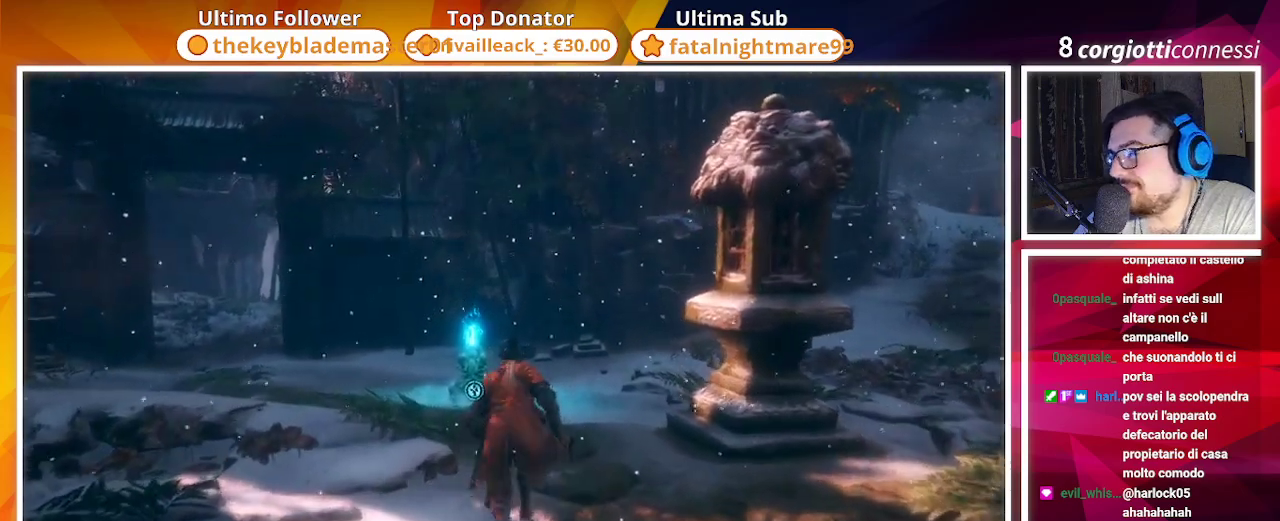
{"buttons": ["CIRCLE"], "left_stick": "up", "right_stick": "center", "events": []}
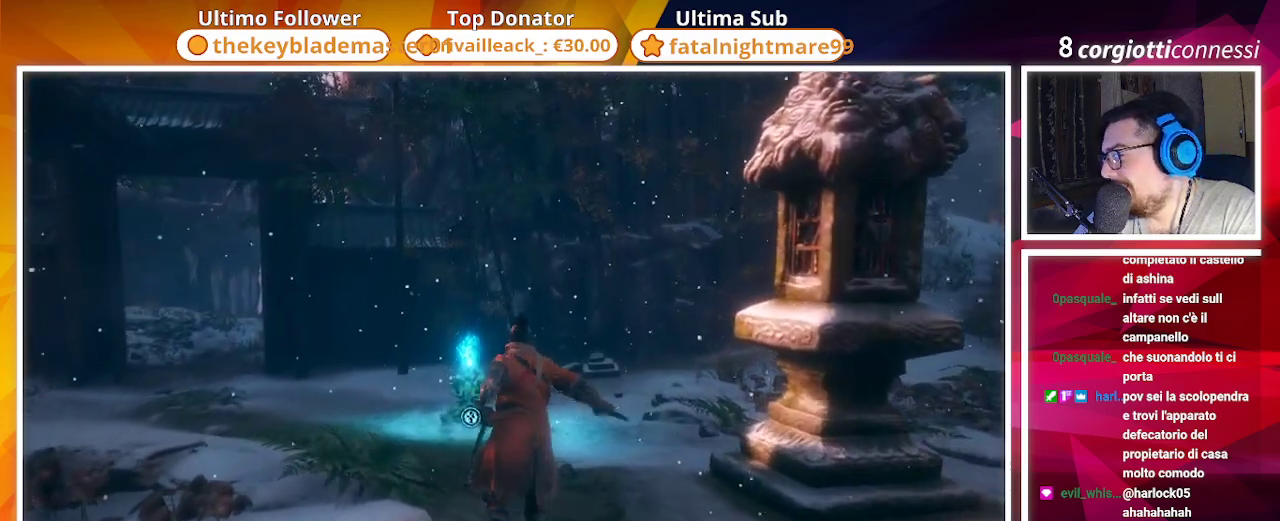
{"buttons": ["CIRCLE"], "left_stick": "up", "right_stick": "center", "events": []}